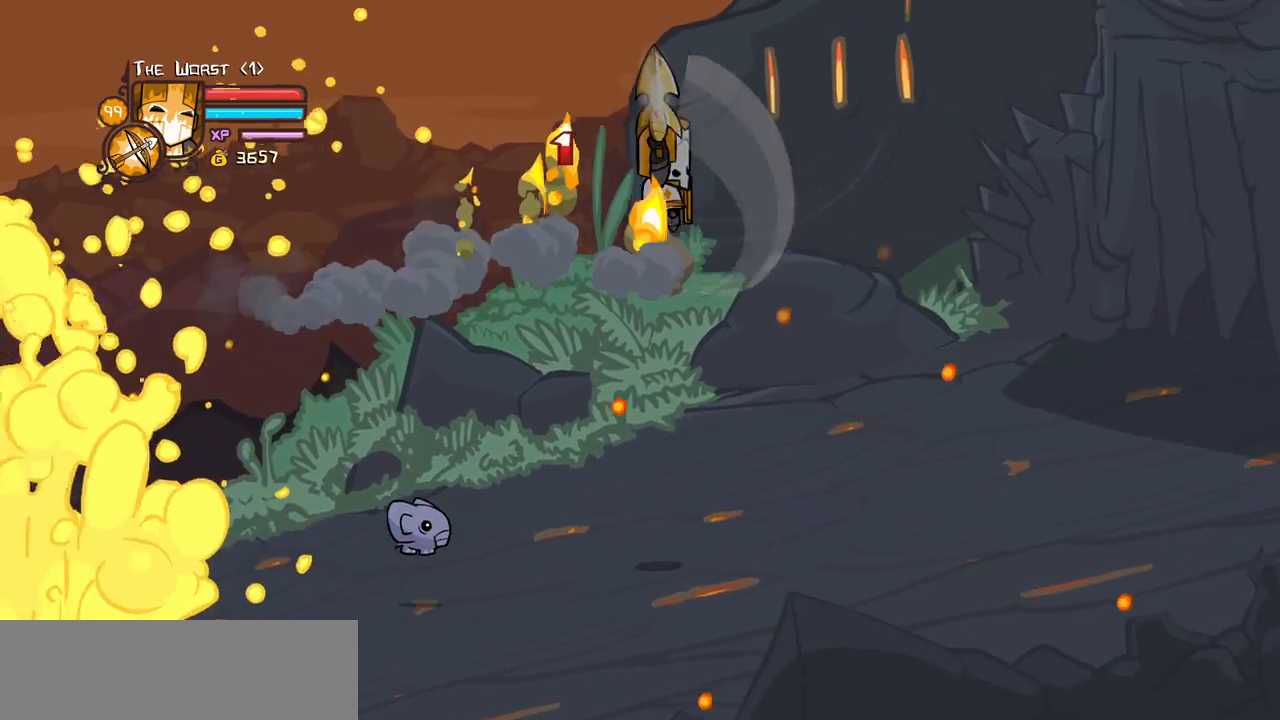
Gameplay with keyboard; each line is a JSON object with the keys held at the frame after it. "events" lists presses ("down") and releases ("up") of "block", "down", "heavy", "item", "iteml", "itemr", "jump", "left", "light", "magic", "right" and "up" between this image and that frame as [ms after this image, input, new state], when the widget could be followed in between. No other keys are recorded. Mouse input is not recorded. Key names are as the overlay labels them; some are game actions (e.g. jump) rather than physical keys.
{"keys": ["heavy", "right"], "events": [[50, "heavy", "up"], [200, "light", "up"], [250, "light", "down"], [333, "heavy", "down"], [433, "light", "up"]]}
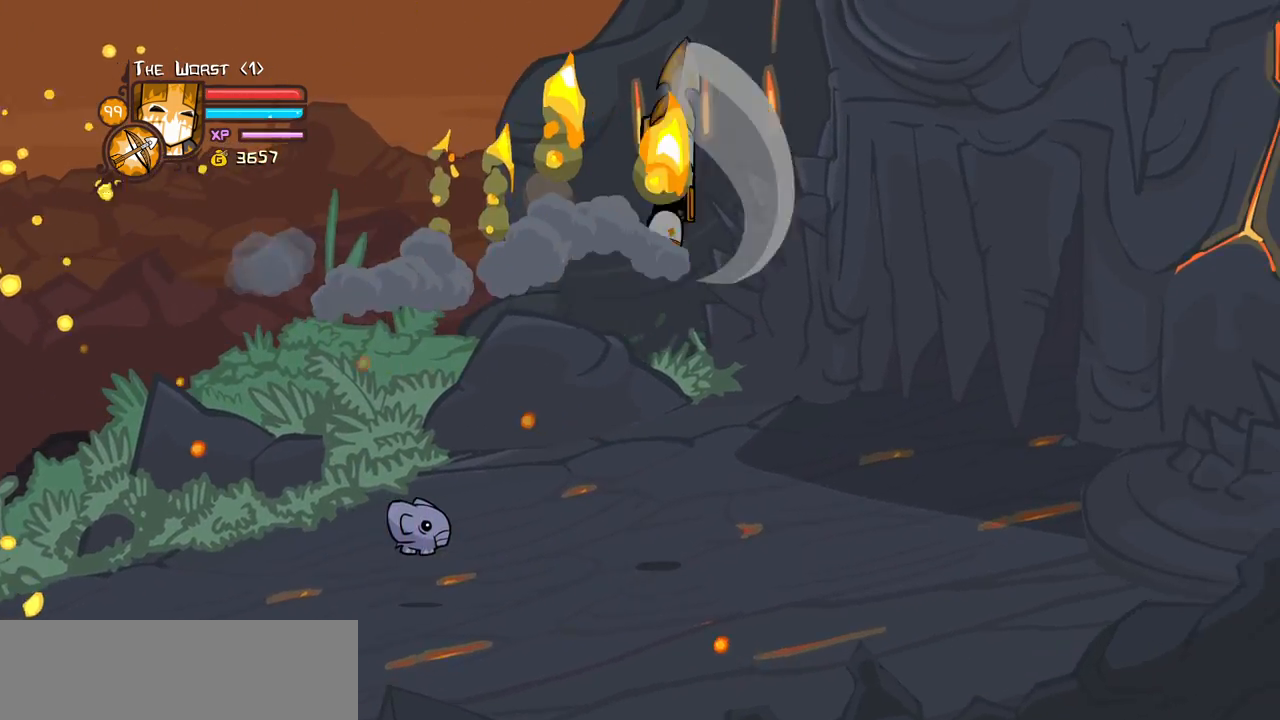
{"keys": ["item", "right", "up"], "events": [[67, "heavy", "up"], [167, "itemr", "down"], [300, "itemr", "up"], [300, "right", "up"], [300, "up", "down"], [350, "itemr", "down"], [400, "right", "down"], [483, "item", "down"], [483, "itemr", "up"]]}
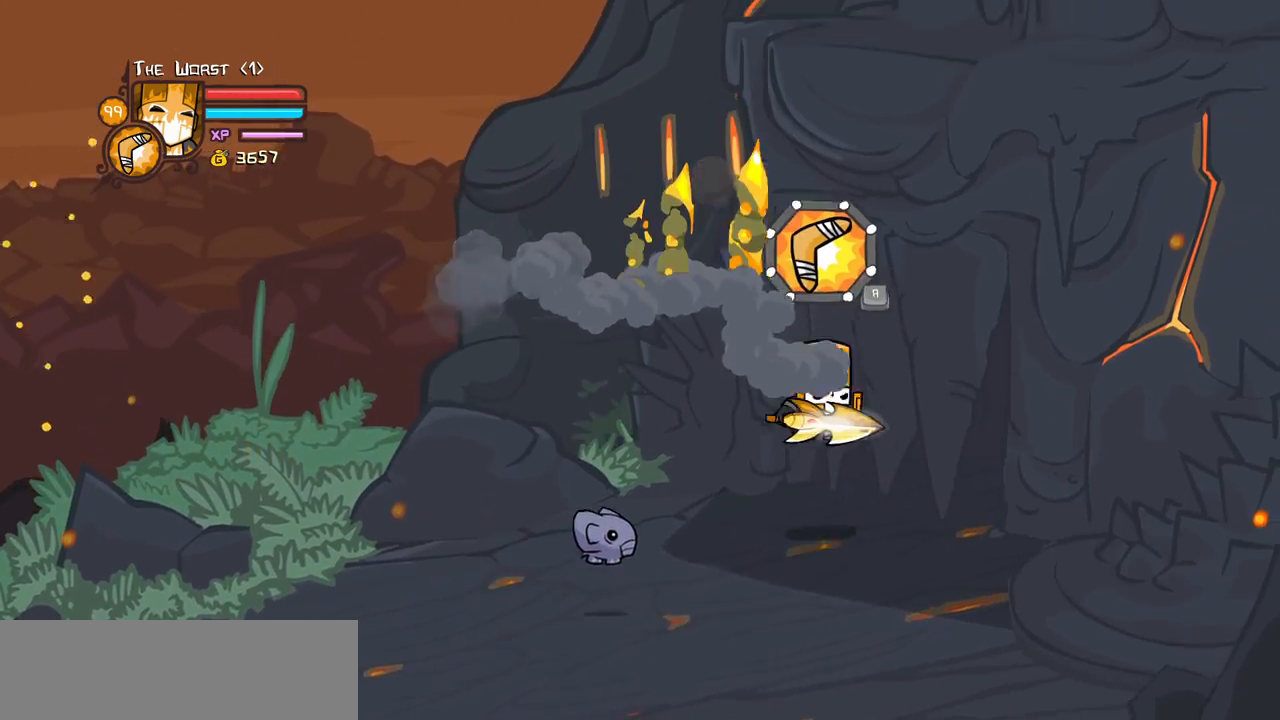
{"keys": ["right"], "events": [[133, "item", "up"], [233, "up", "up"], [317, "item", "down"], [467, "item", "up"]]}
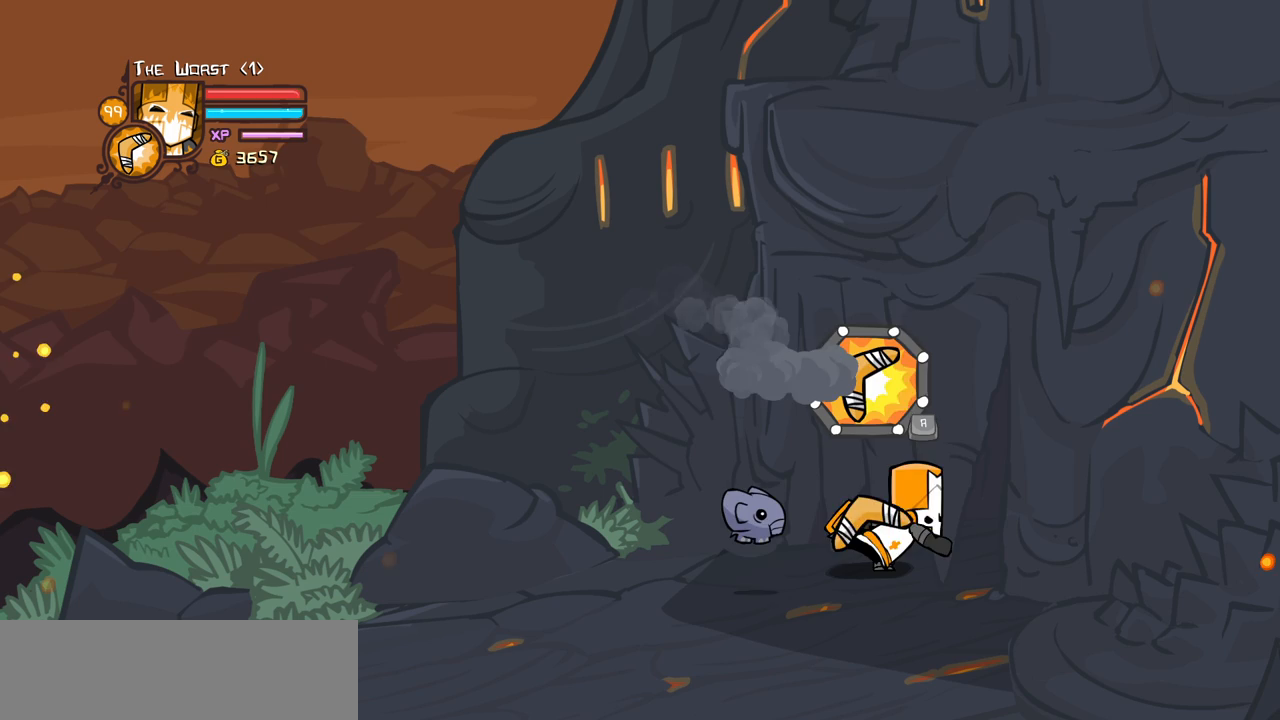
{"keys": ["iteml", "right"], "events": [[467, "iteml", "down"]]}
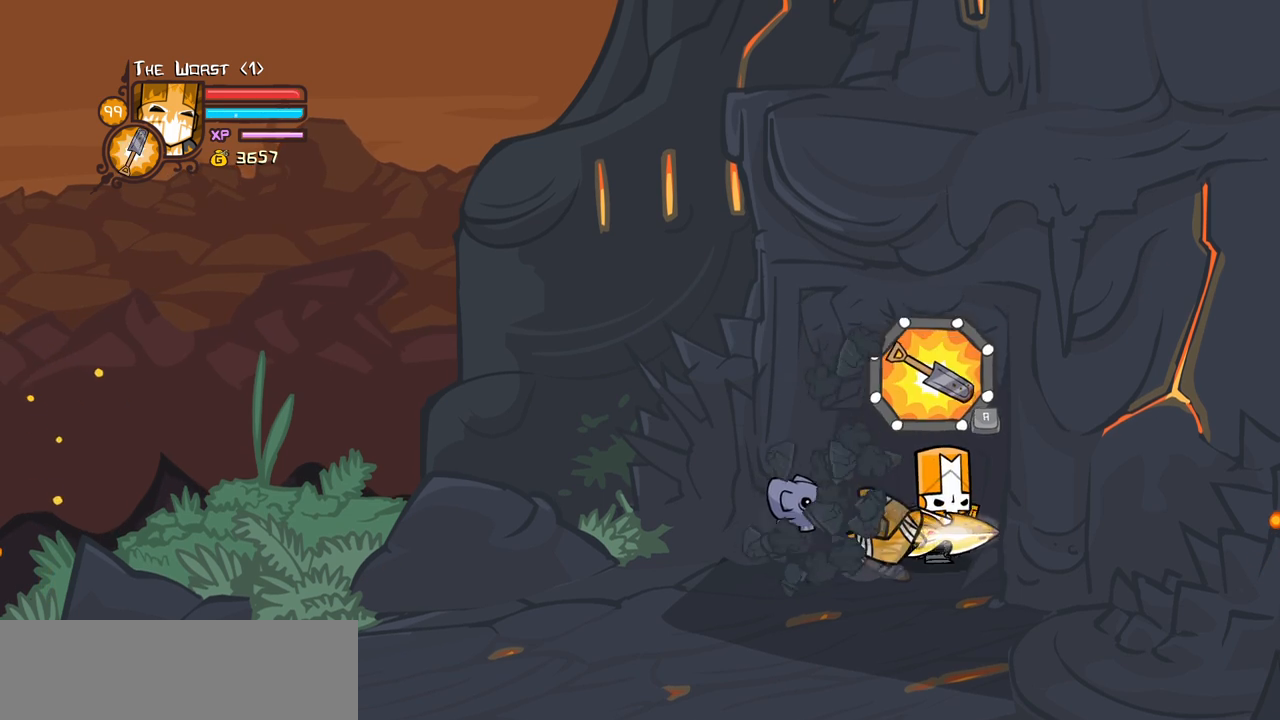
{"keys": ["right"], "events": [[117, "iteml", "up"], [167, "iteml", "down"], [350, "iteml", "up"]]}
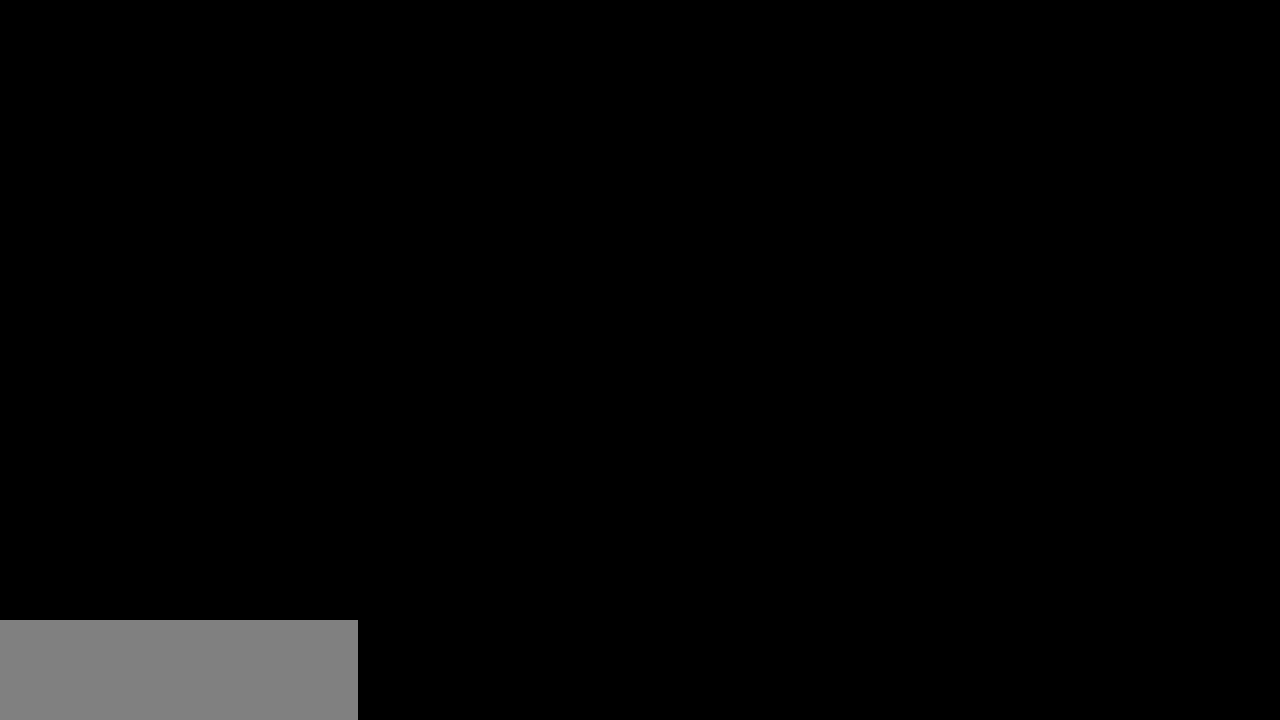
{"keys": ["right"], "events": []}
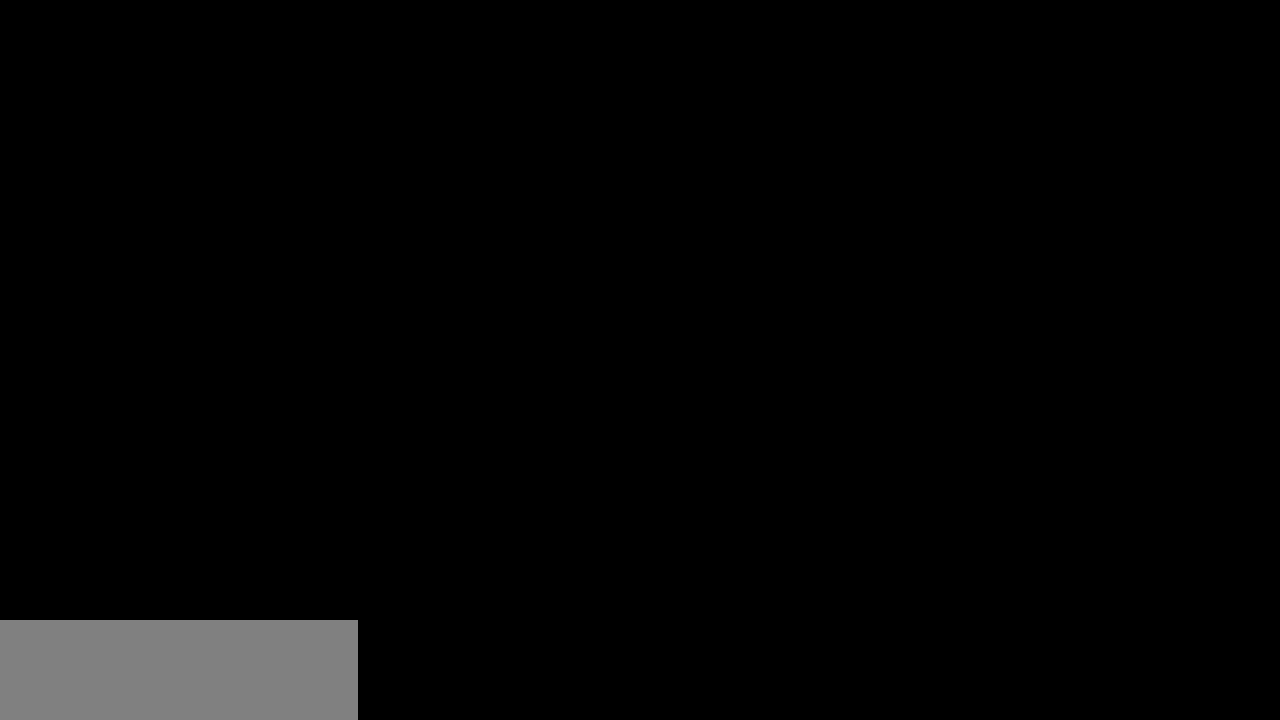
{"keys": ["right"], "events": []}
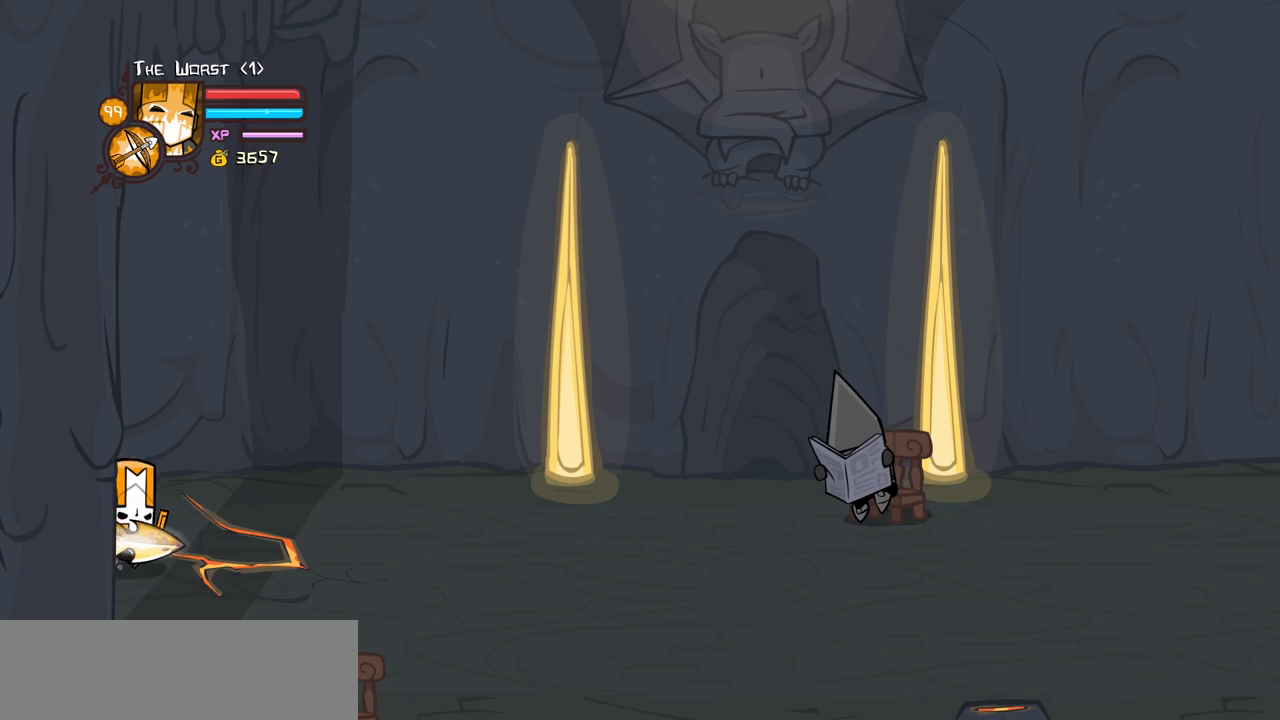
{"keys": ["right"], "events": []}
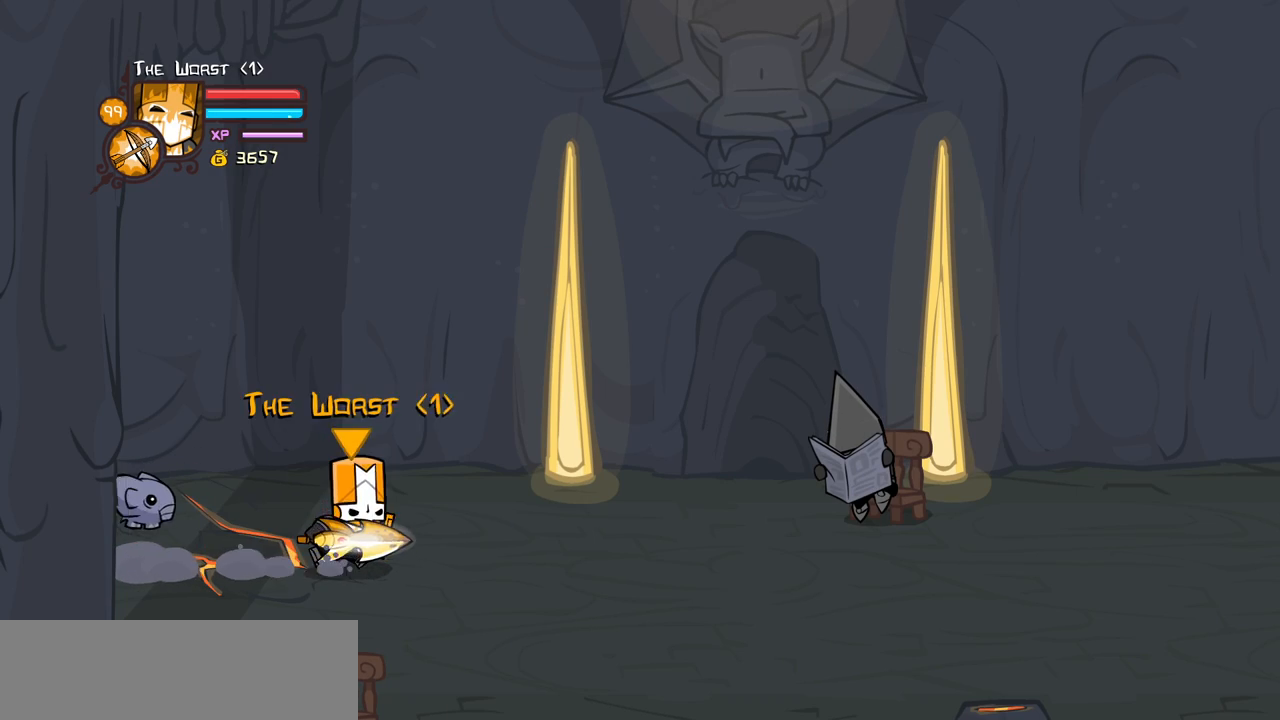
{"keys": ["right"], "events": []}
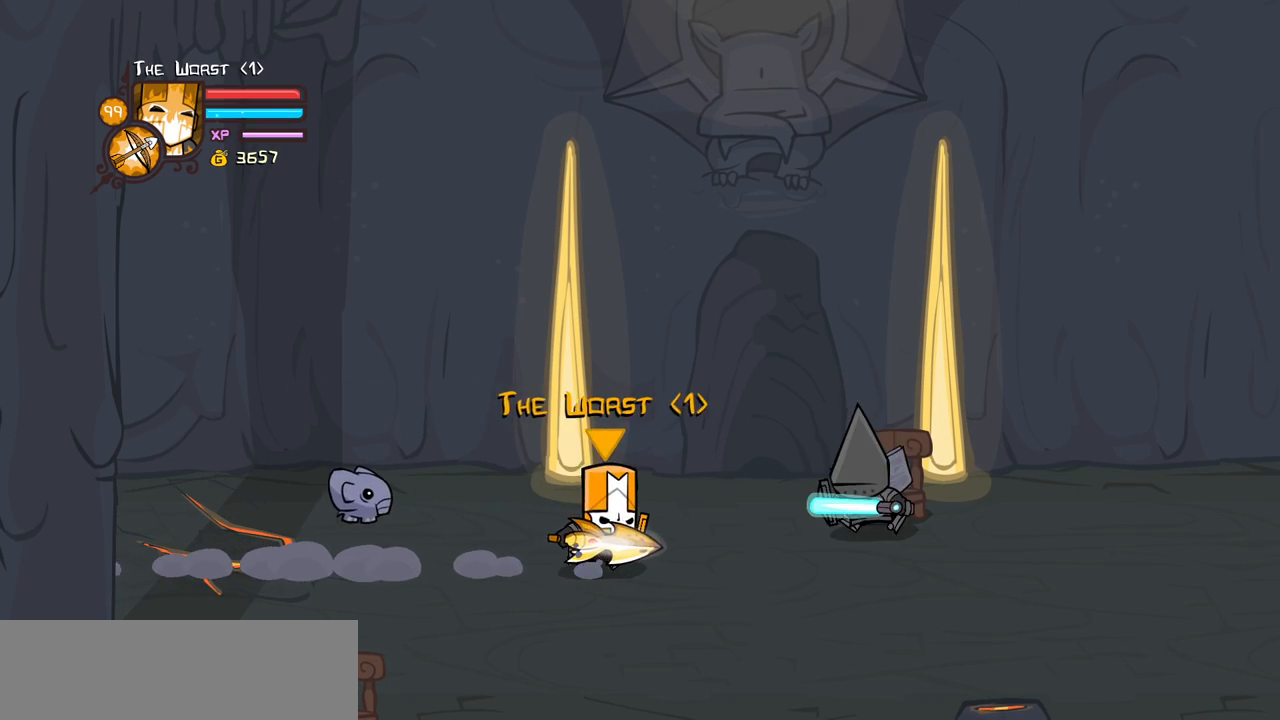
{"keys": ["heavy"], "events": [[100, "up", "down"], [150, "heavy", "down"], [150, "up", "up"], [200, "right", "up"], [333, "heavy", "up"], [383, "heavy", "down"]]}
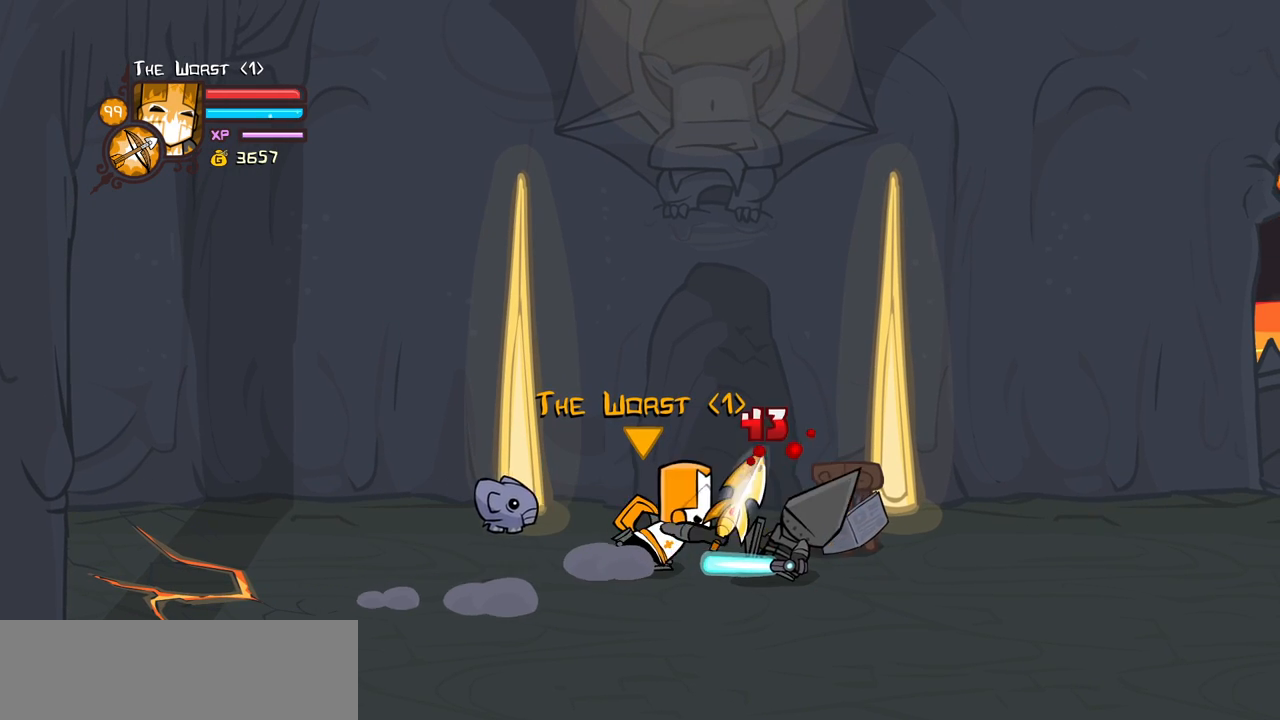
{"keys": ["light"], "events": [[167, "heavy", "up"], [217, "light", "down"], [400, "light", "up"], [450, "light", "down"]]}
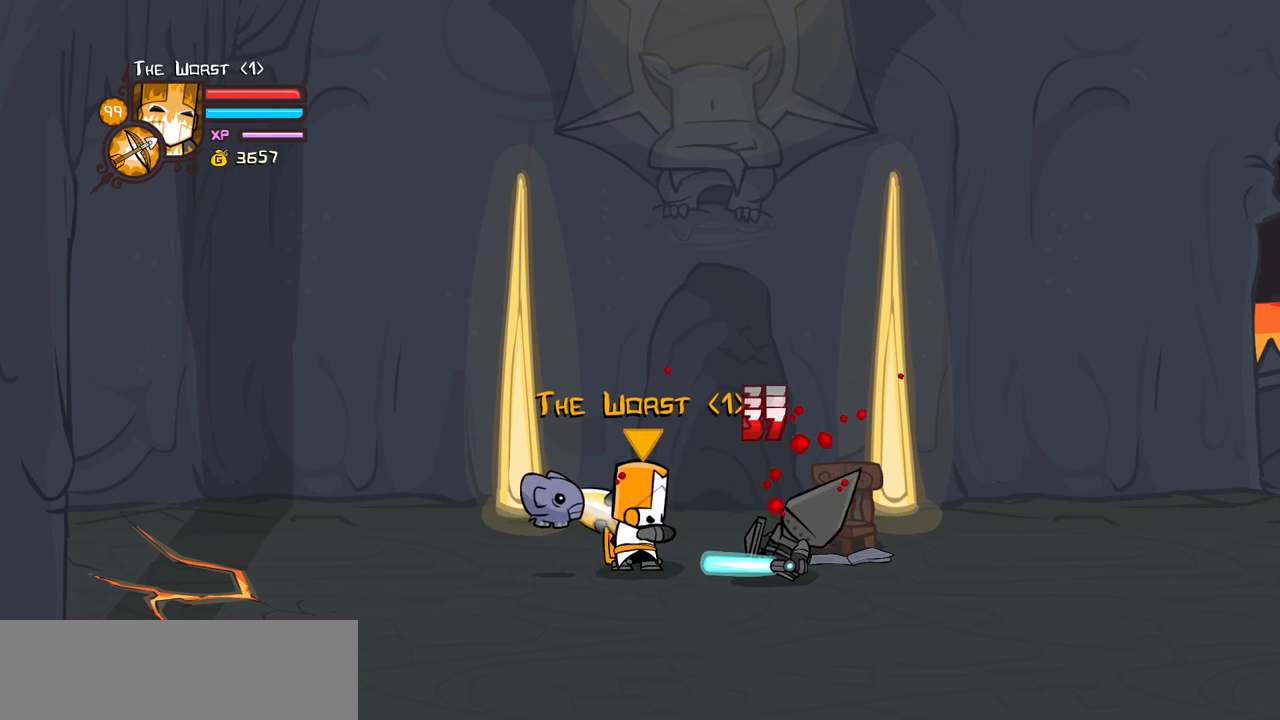
{"keys": ["heavy", "light"], "events": [[183, "light", "up"], [183, "right", "down"], [217, "light", "down"], [317, "right", "up"], [467, "heavy", "down"]]}
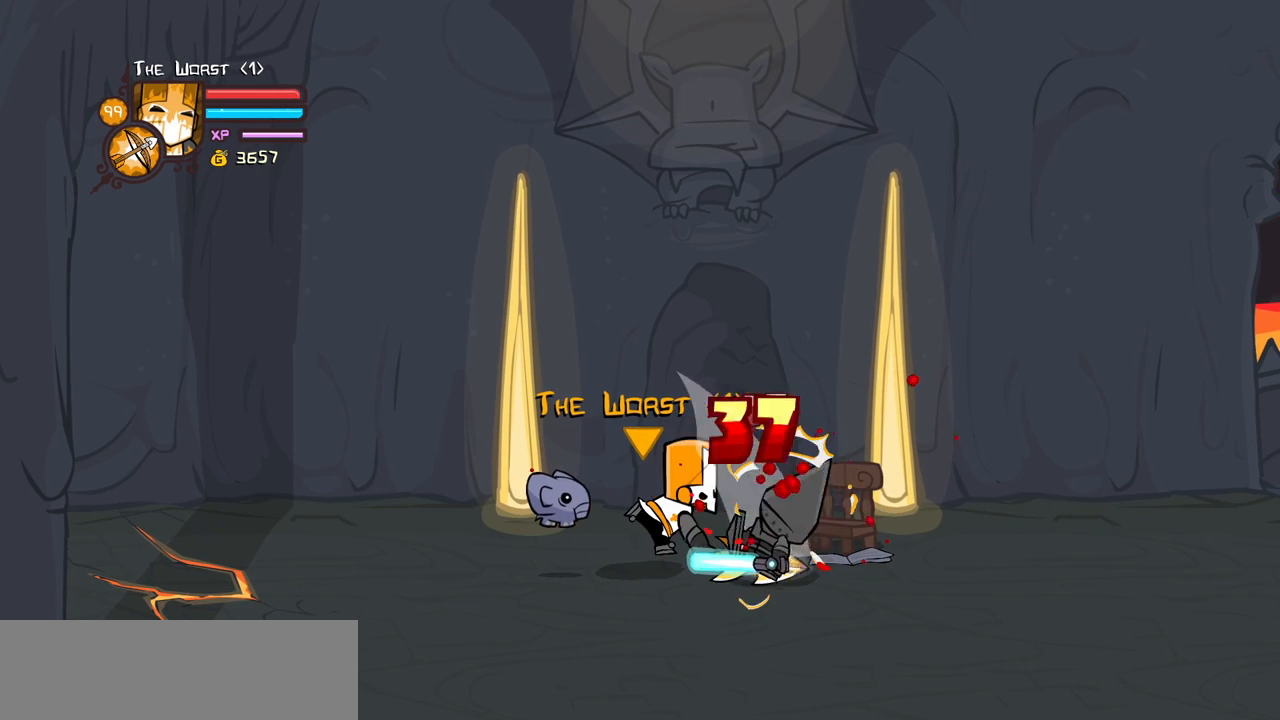
{"keys": ["heavy"], "events": [[50, "light", "up"]]}
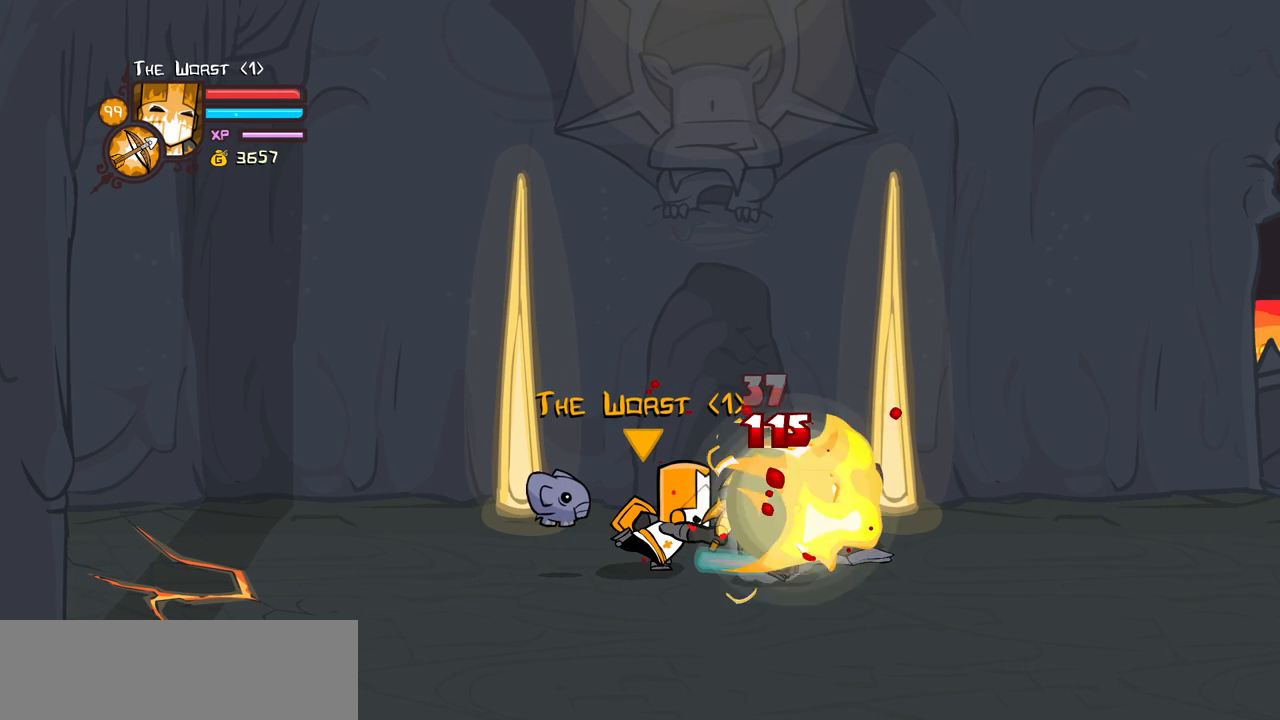
{"keys": ["light"], "events": [[67, "heavy", "up"], [350, "light", "down"]]}
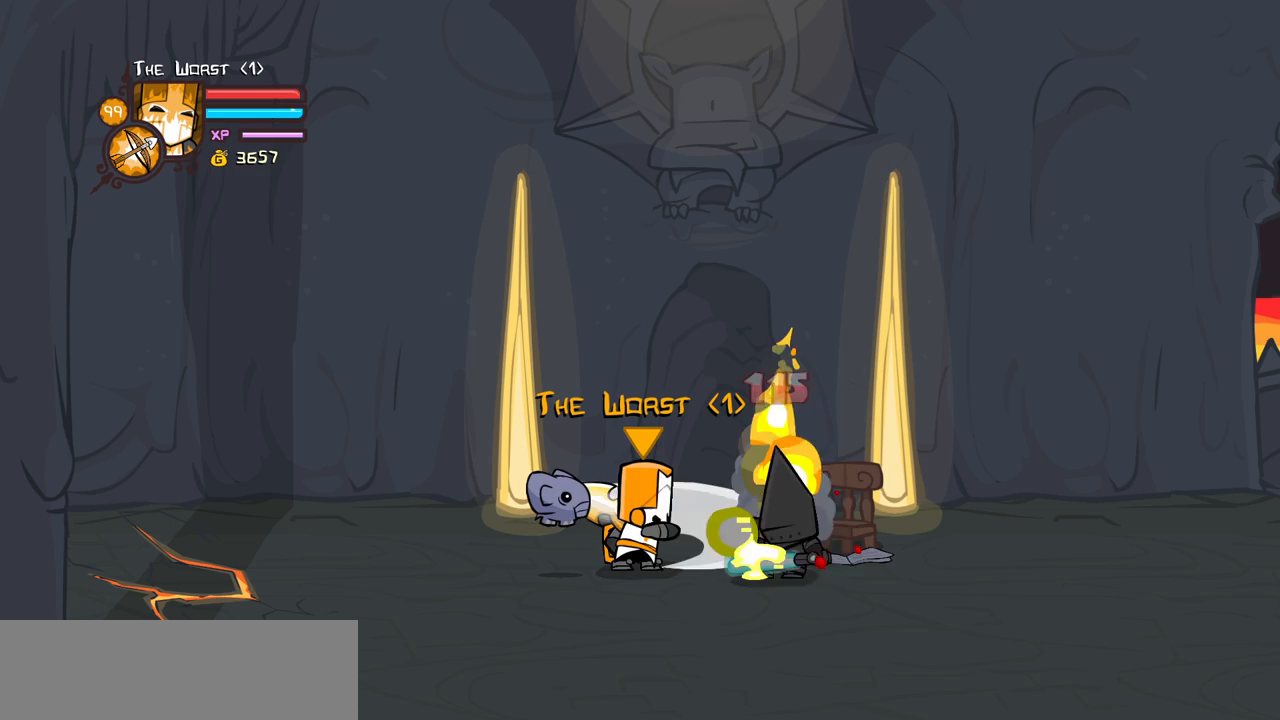
{"keys": ["light"], "events": [[33, "light", "up"], [83, "light", "down"], [317, "light", "up"], [367, "light", "down"]]}
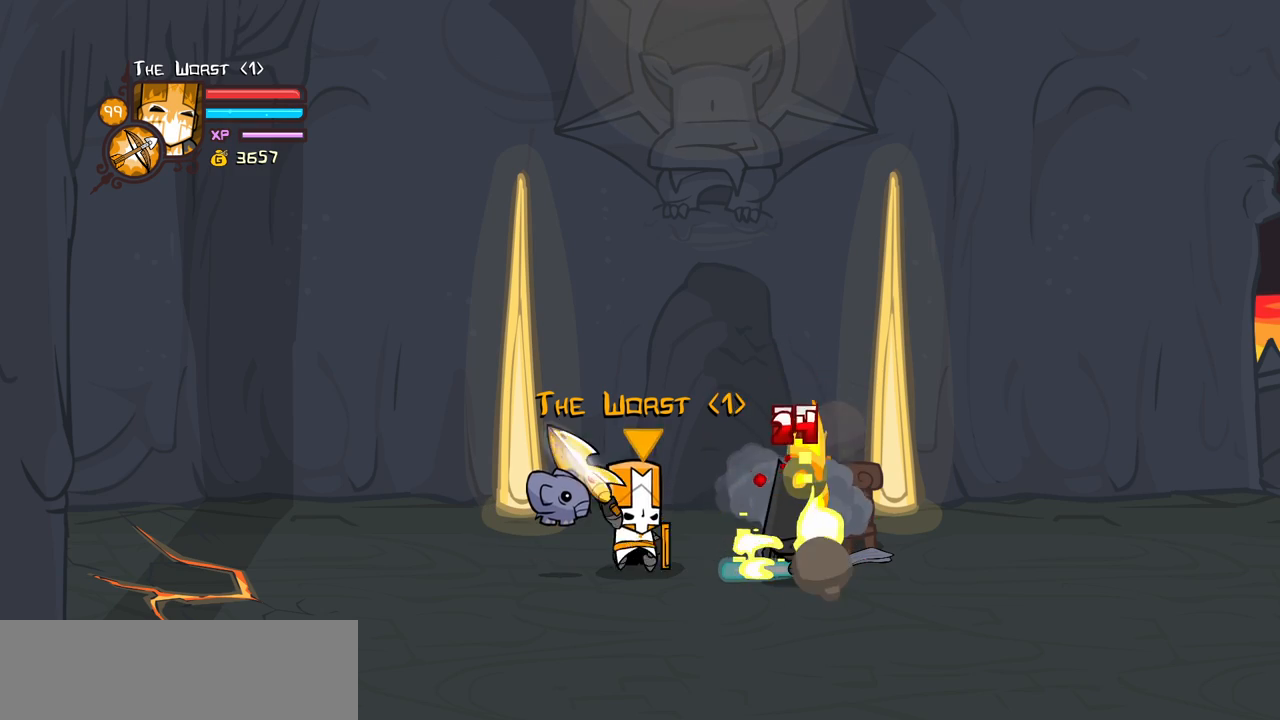
{"keys": ["heavy"], "events": [[150, "heavy", "down"], [200, "light", "up"]]}
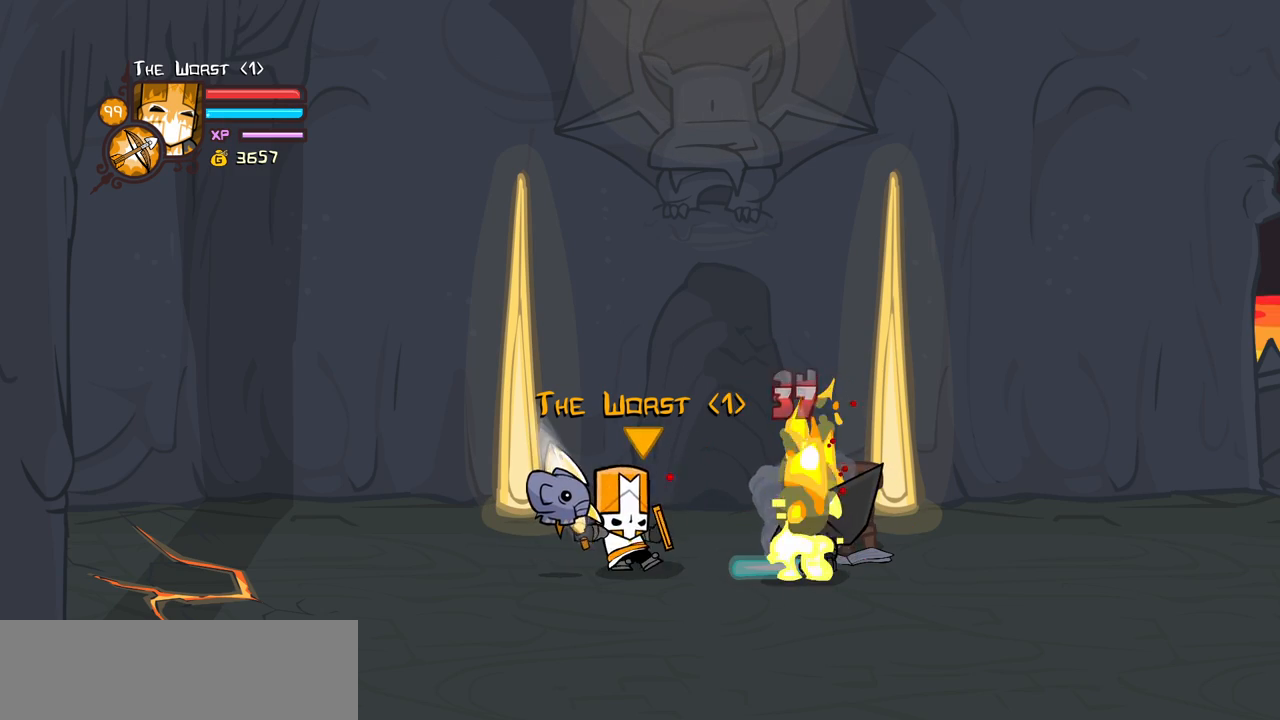
{"keys": [], "events": [[350, "heavy", "up"]]}
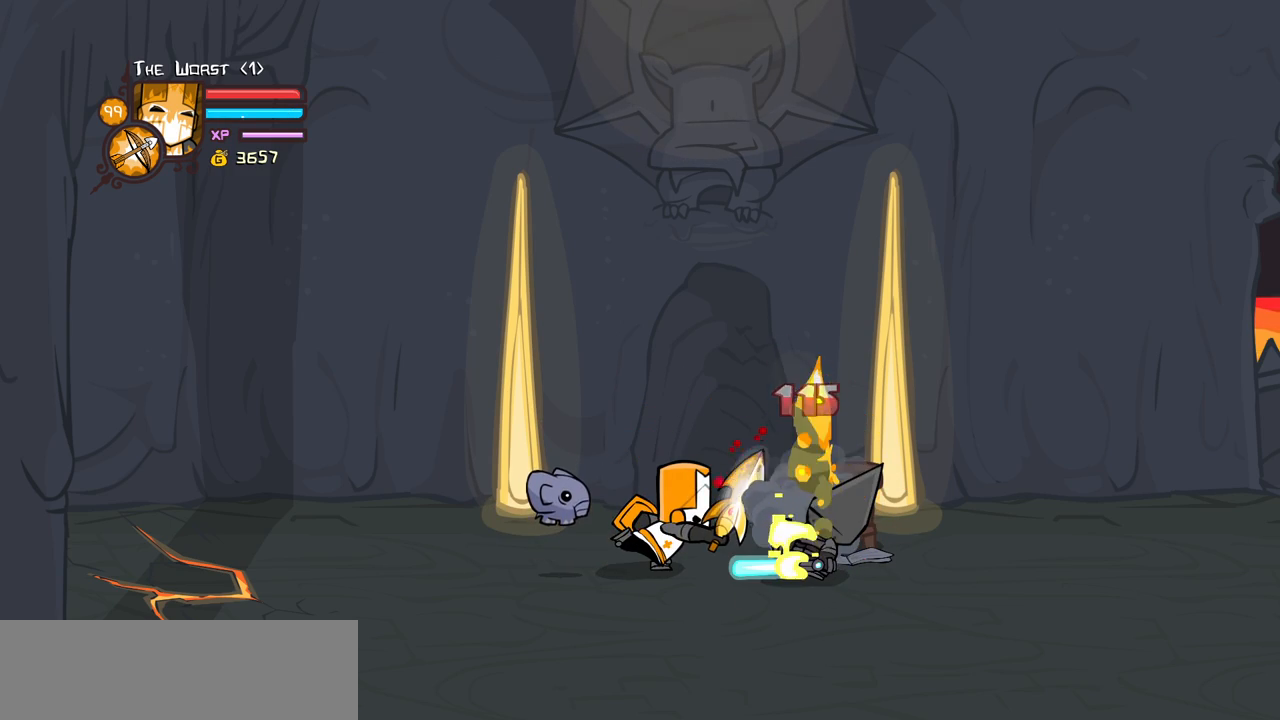
{"keys": [], "events": [[83, "light", "down"], [233, "light", "up"], [317, "light", "down"], [500, "light", "up"]]}
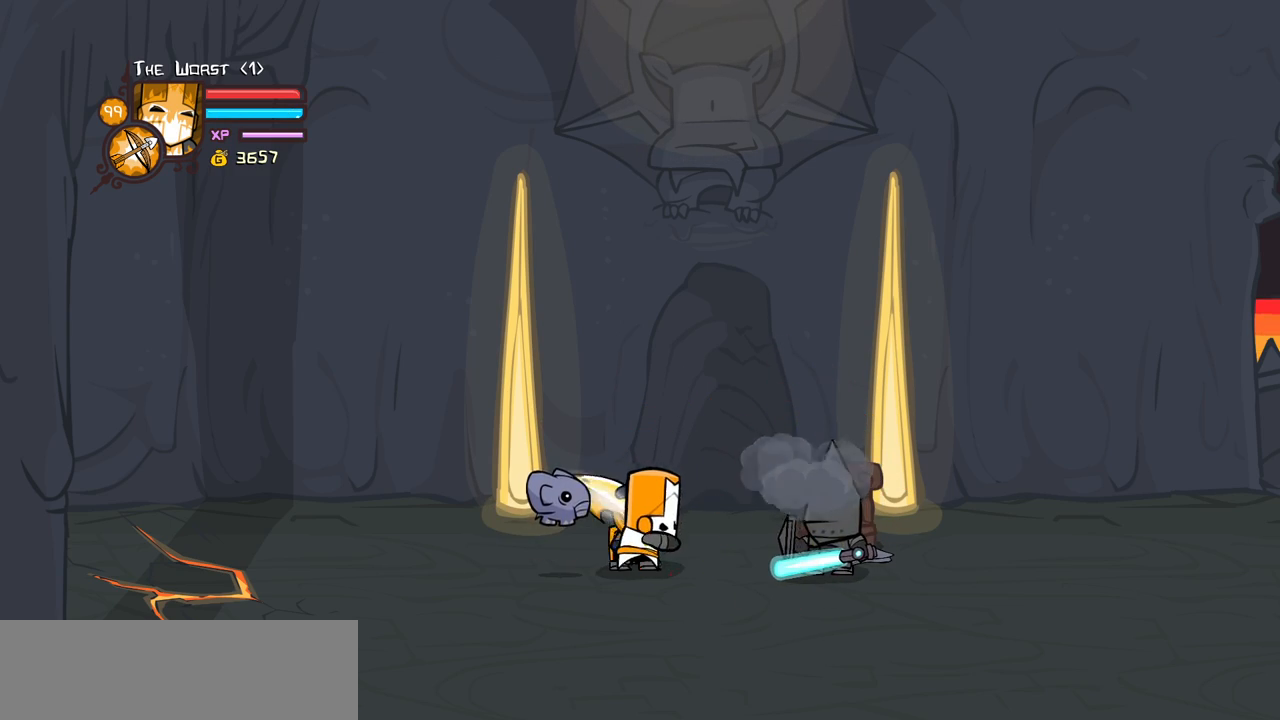
{"keys": ["heavy"], "events": [[50, "light", "down"], [333, "heavy", "down"], [383, "light", "up"]]}
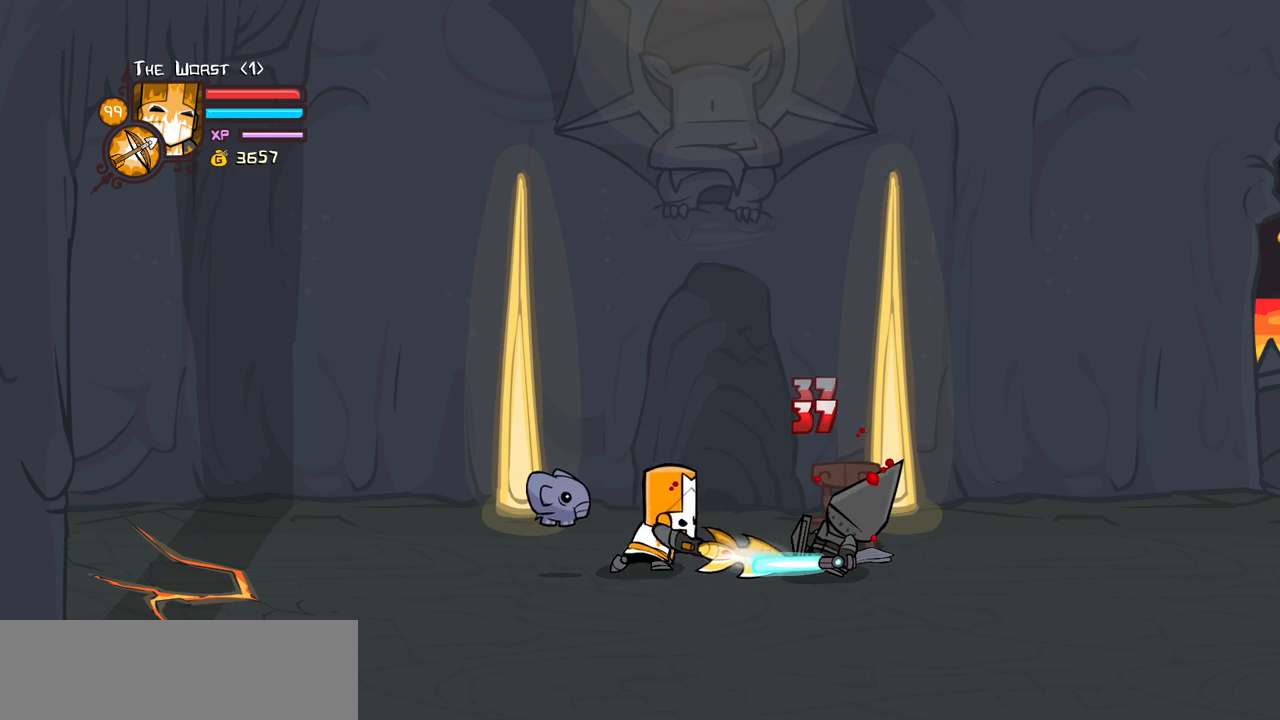
{"keys": [], "events": [[483, "heavy", "up"]]}
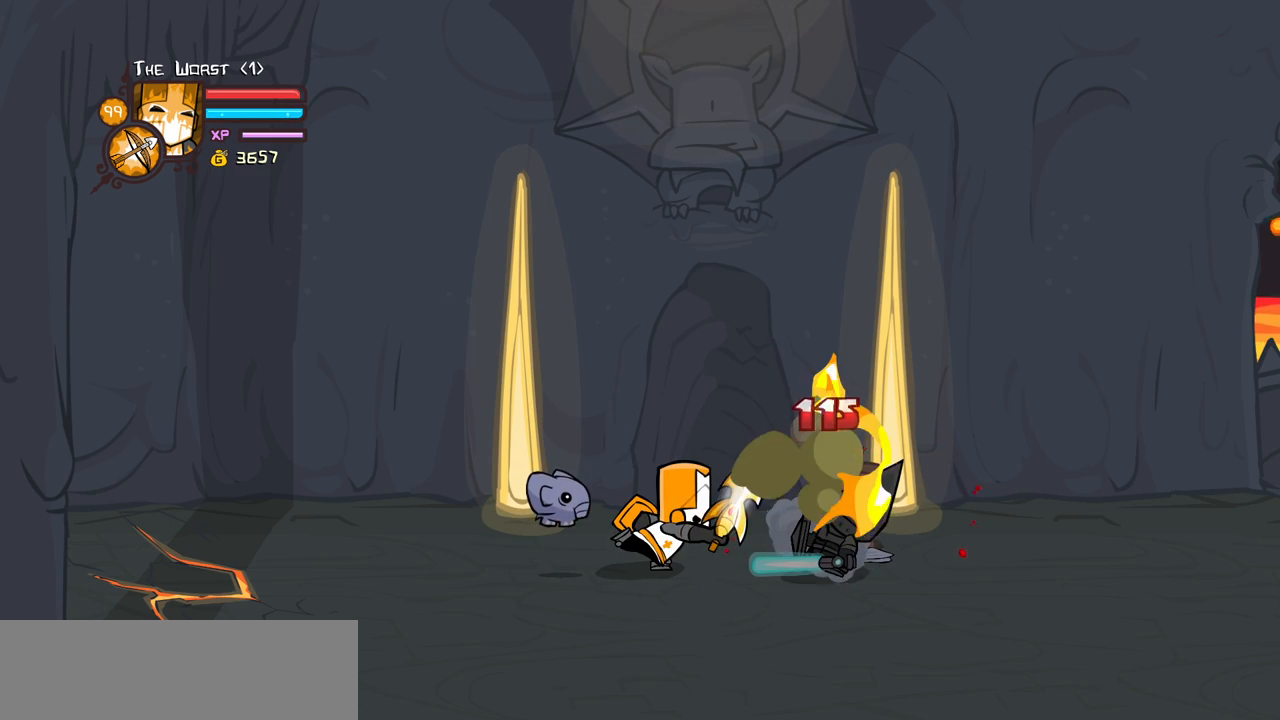
{"keys": ["light", "right"], "events": [[217, "right", "down"], [367, "jump", "down"], [417, "light", "down"], [500, "jump", "up"]]}
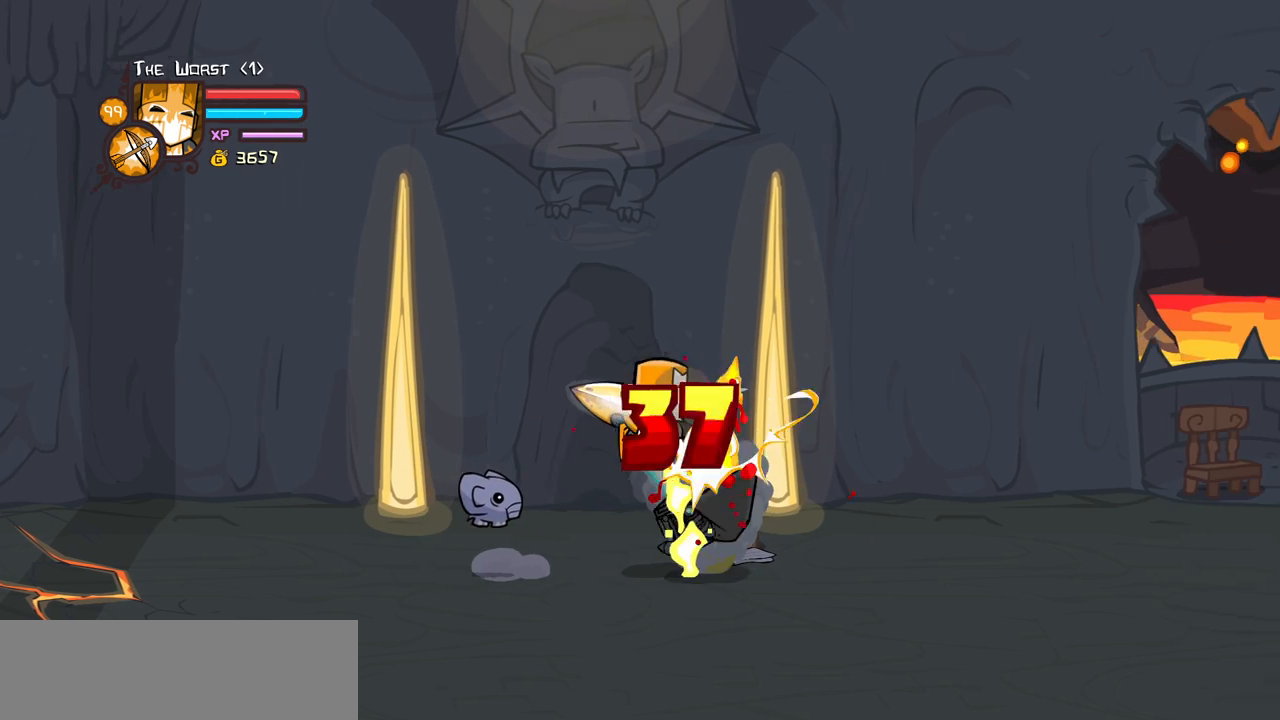
{"keys": ["heavy"], "events": [[50, "light", "up"], [50, "right", "up"], [100, "light", "down"], [200, "right", "down"], [250, "heavy", "down"], [333, "light", "up"], [433, "right", "up"]]}
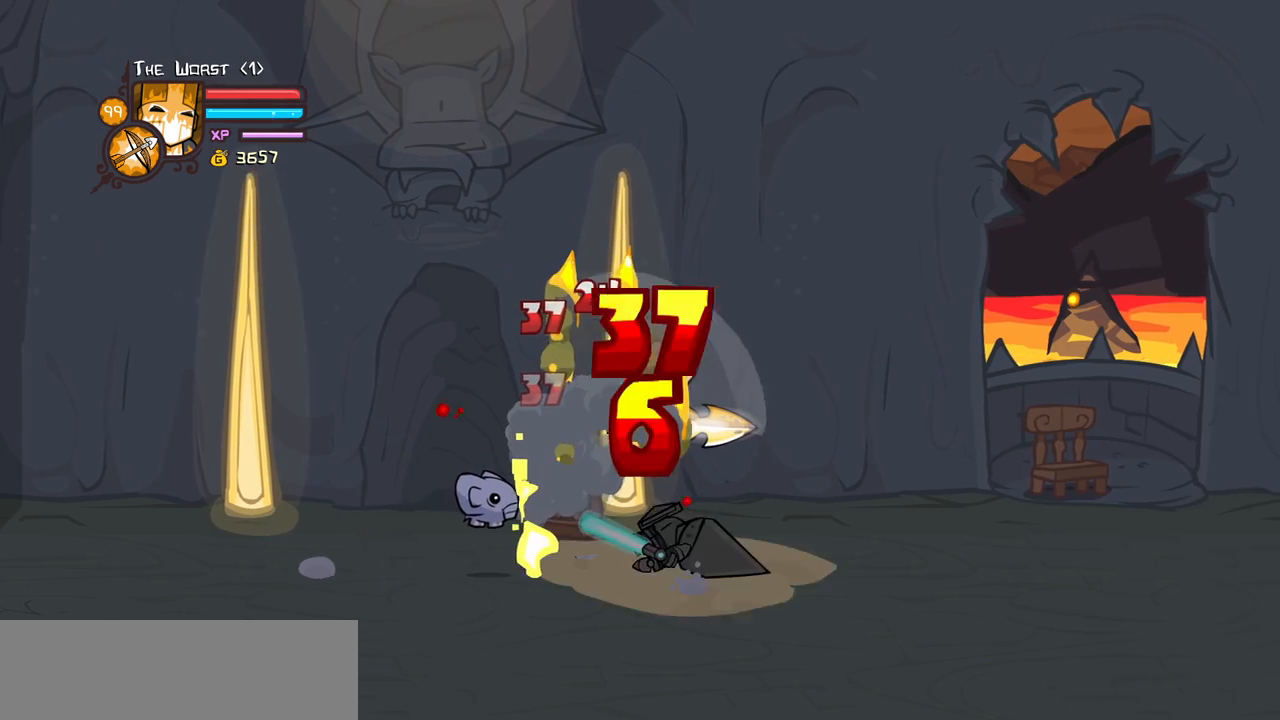
{"keys": ["right"], "events": [[17, "heavy", "up"], [117, "heavy", "down"], [300, "heavy", "up"], [350, "light", "down"], [450, "right", "down"], [483, "light", "up"]]}
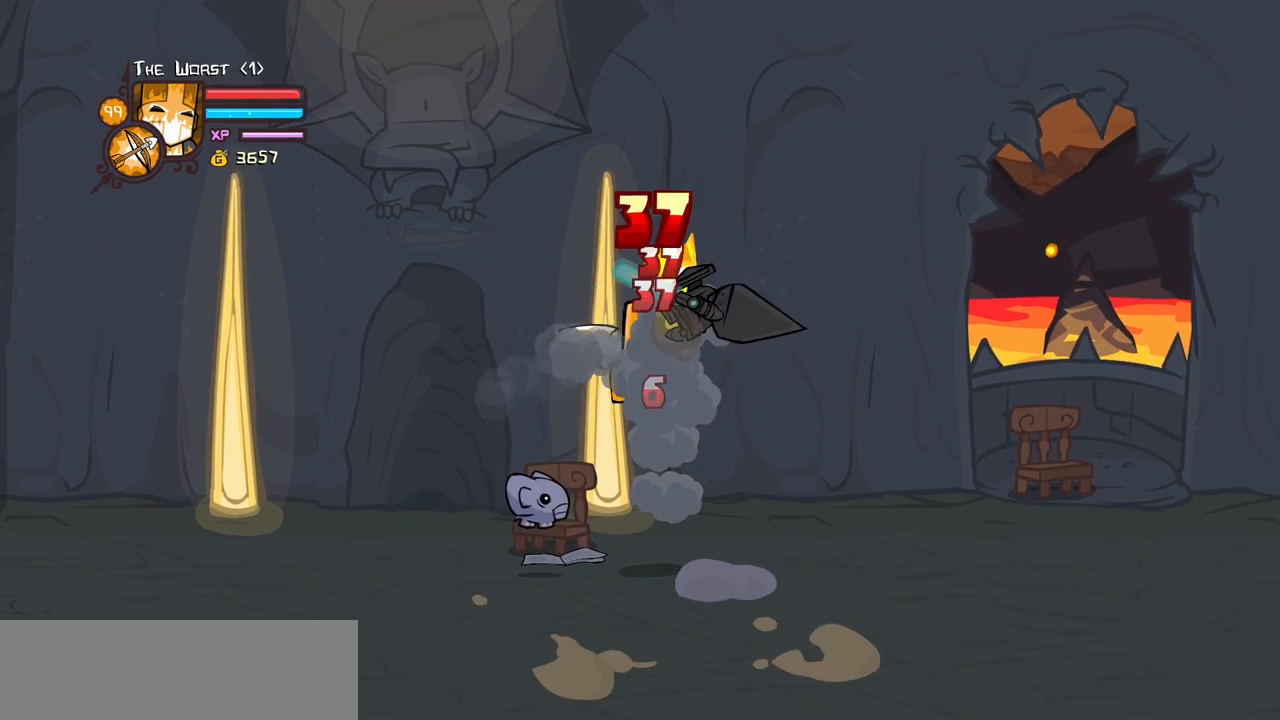
{"keys": ["light"], "events": [[33, "light", "down"], [183, "heavy", "down"], [267, "light", "up"], [500, "heavy", "up"], [500, "light", "down"], [500, "right", "up"]]}
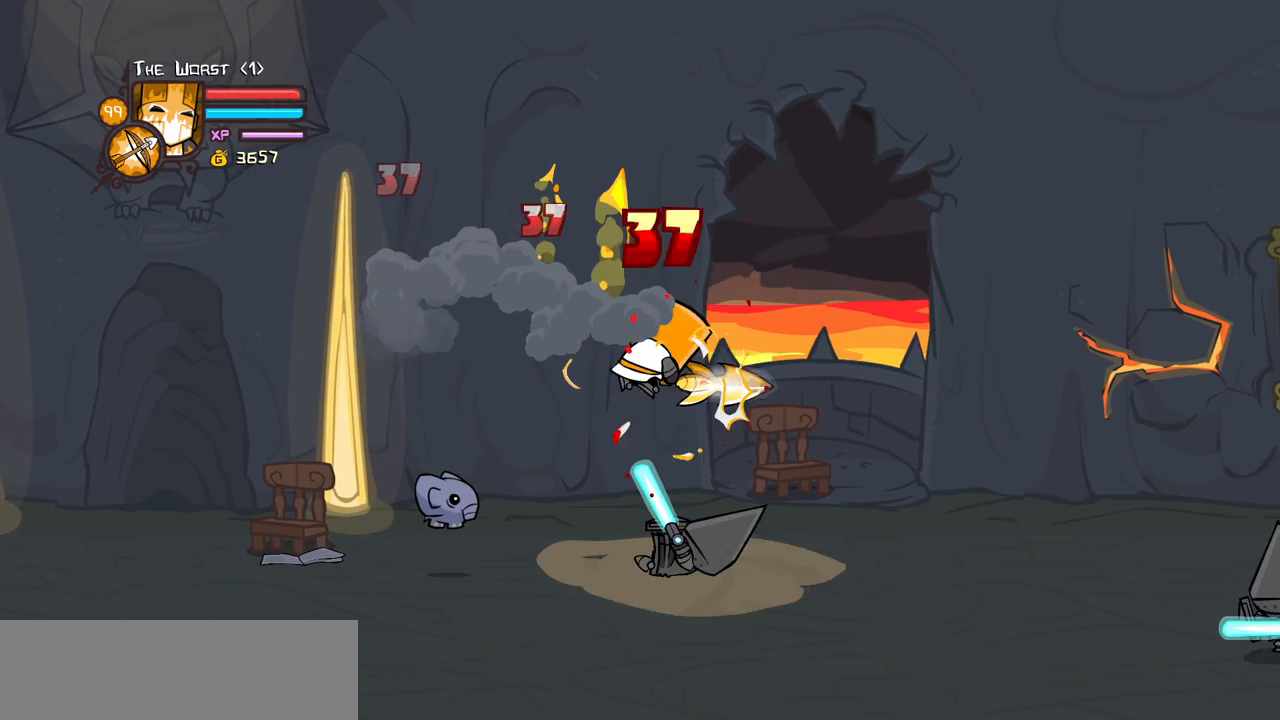
{"keys": ["heavy", "right"], "events": [[150, "heavy", "down"], [150, "right", "down"], [233, "light", "up"], [233, "right", "up"], [383, "heavy", "up"], [433, "heavy", "down"], [433, "right", "down"]]}
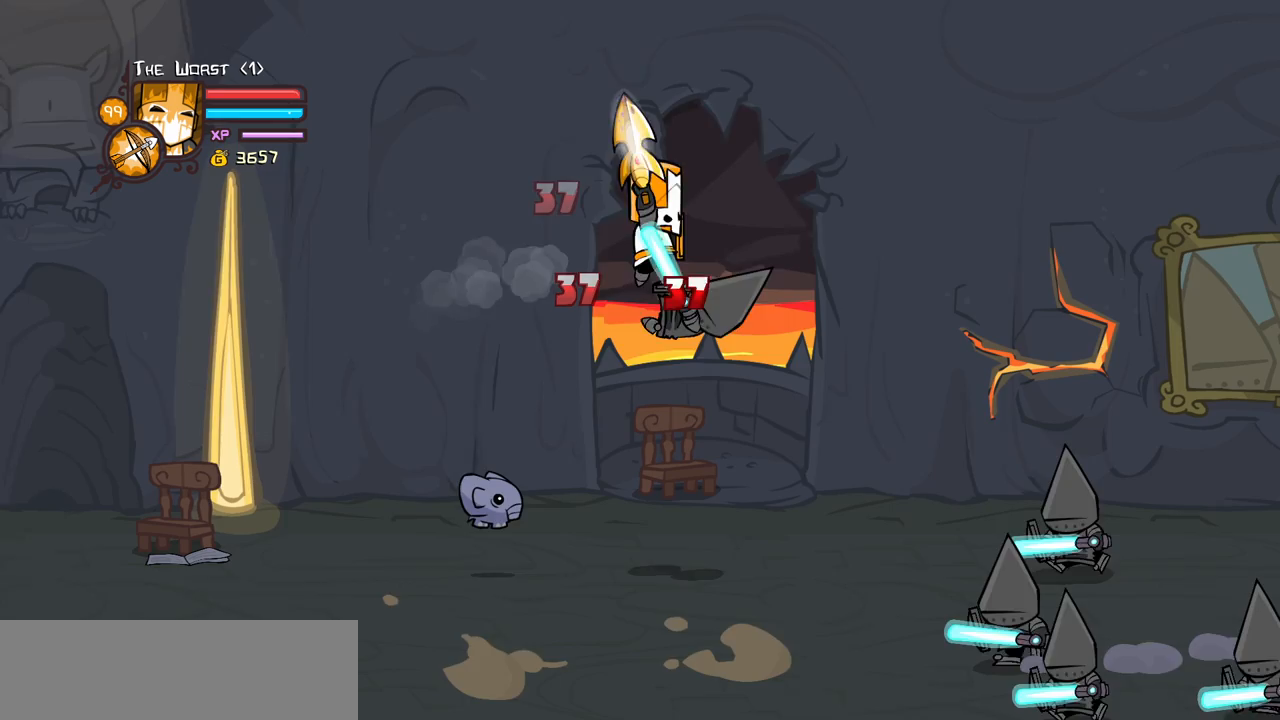
{"keys": ["light", "right"], "events": [[67, "right", "up"], [167, "heavy", "up"], [217, "heavy", "down"], [400, "light", "down"], [450, "heavy", "up"], [483, "right", "down"]]}
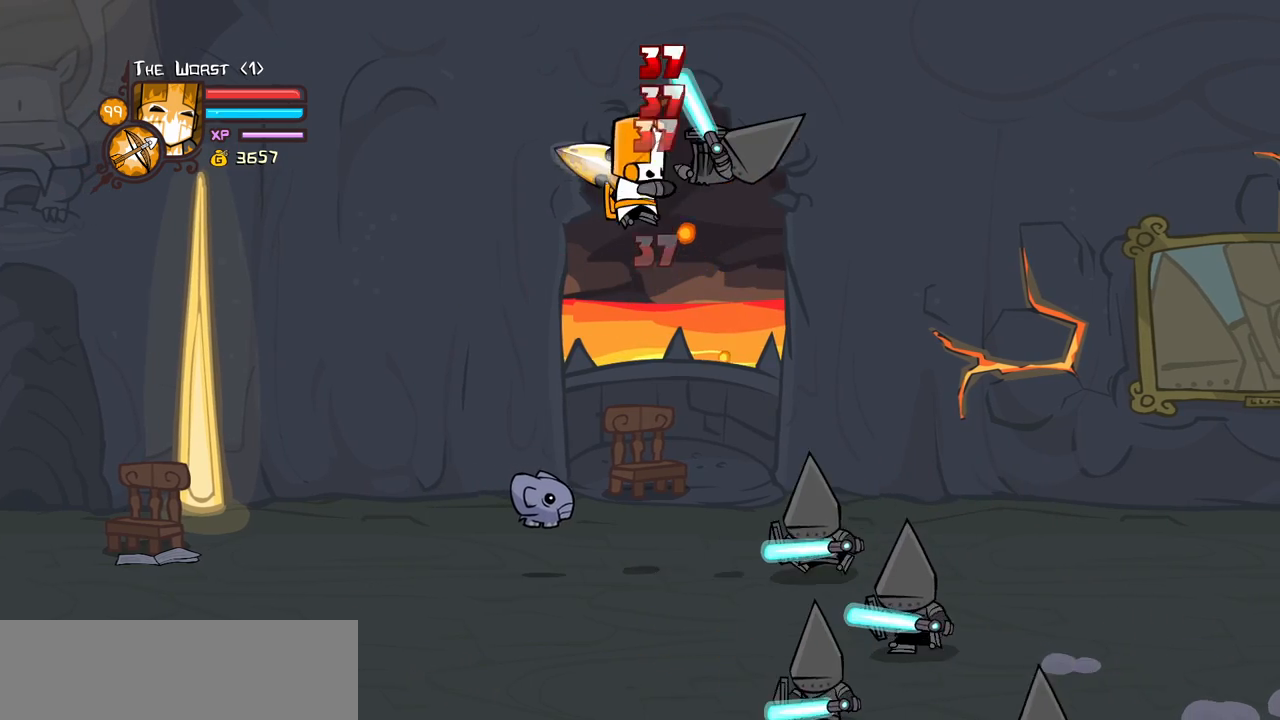
{"keys": ["heavy"], "events": [[83, "heavy", "down"], [183, "light", "up"], [317, "heavy", "up"], [367, "heavy", "down"], [367, "right", "up"]]}
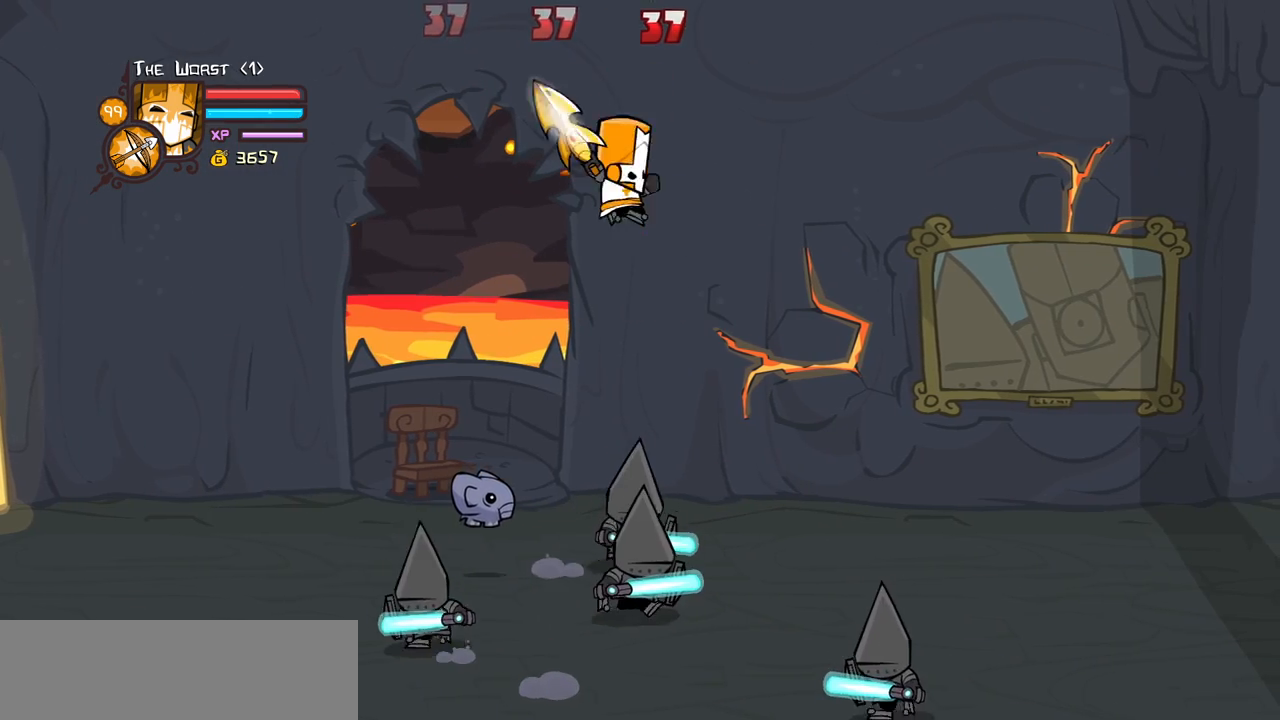
{"keys": ["light"], "events": [[150, "heavy", "up"], [467, "light", "down"]]}
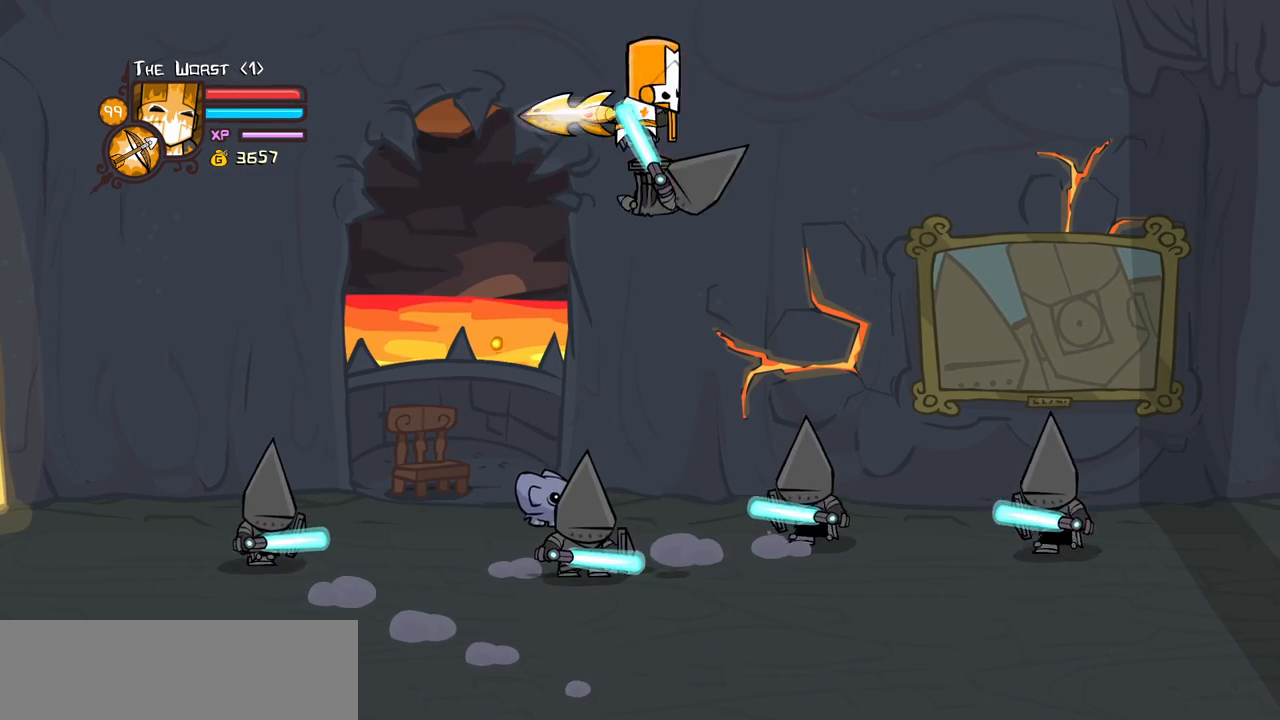
{"keys": ["heavy"], "events": [[67, "heavy", "down"], [67, "right", "down"], [167, "light", "up"], [250, "right", "up"], [300, "heavy", "up"], [350, "heavy", "down"]]}
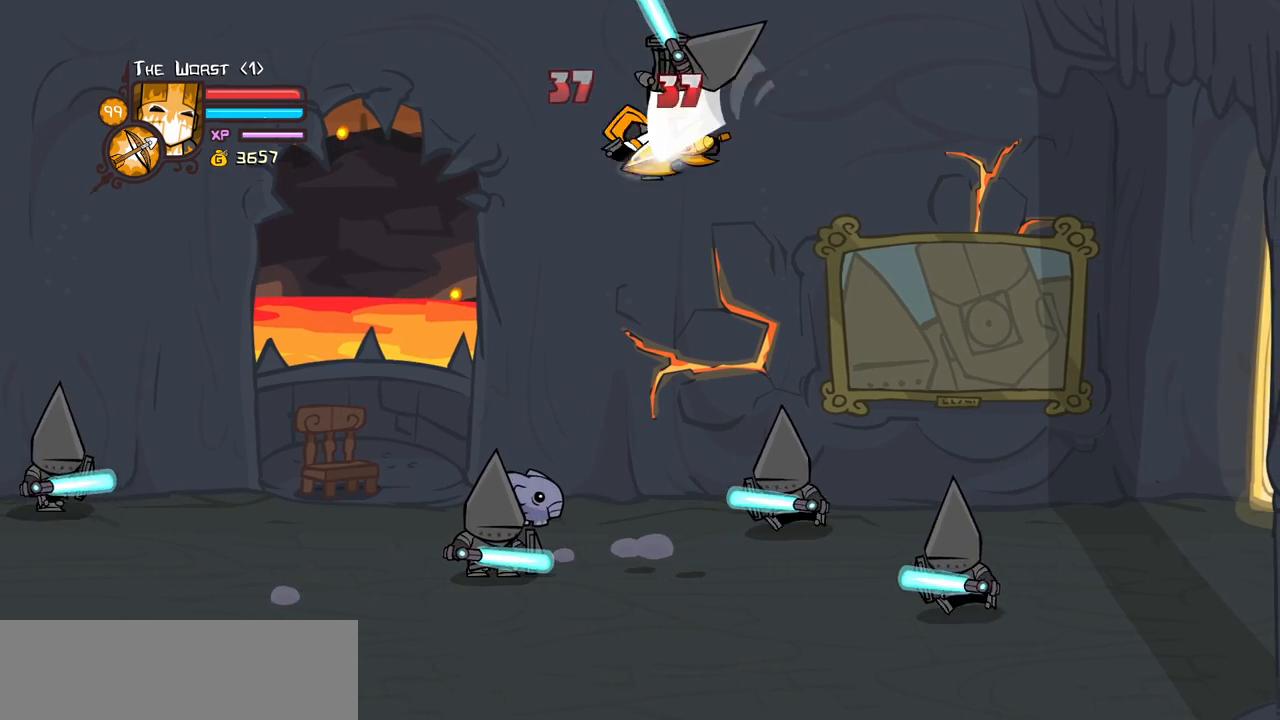
{"keys": ["heavy", "right"], "events": [[133, "heavy", "up"], [133, "light", "down"], [267, "right", "down"], [317, "heavy", "down"], [417, "light", "up"]]}